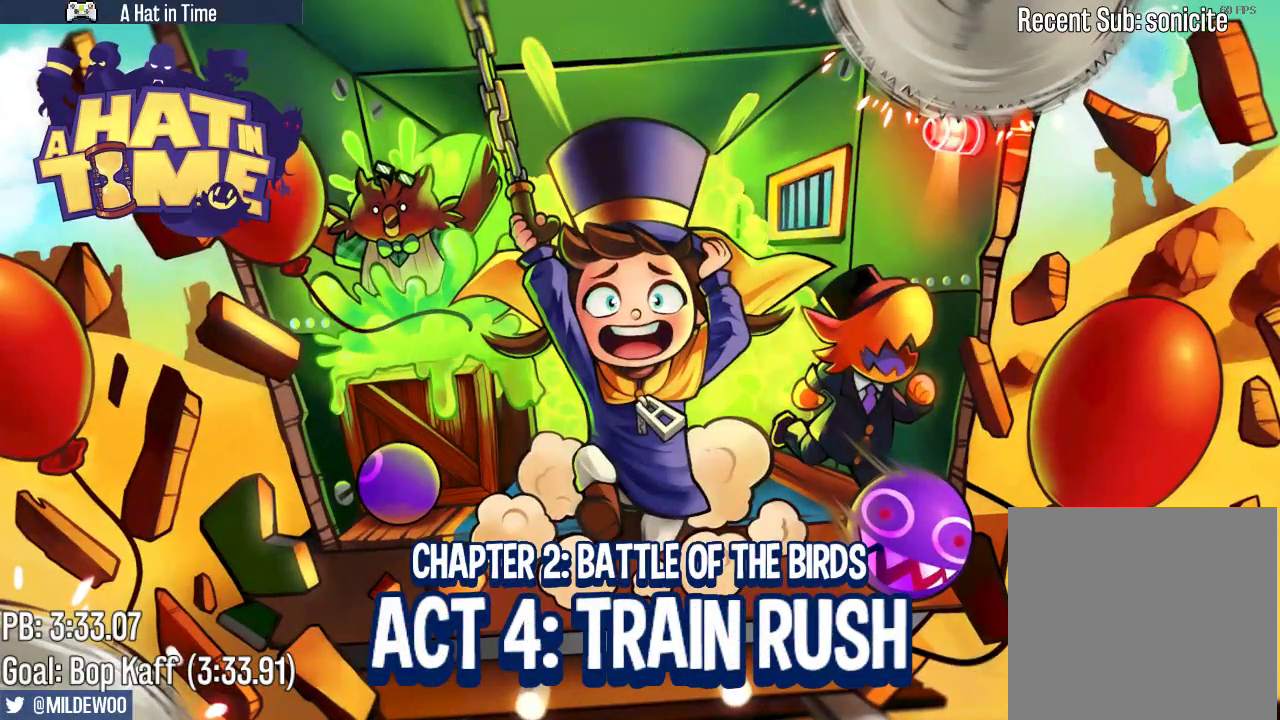
Gameplay with a controller (Xbox layout); each line is a JSON object with the inputs held at the frame after it. "events" lists button and stick changes between this image and that frame as [ms after this image, input, new state], when the widget could be followed in between. Not read: L3 R3.
{"buttons": [], "left_stick": "up-right", "right_stick": "center", "events": [[250, "left_stick", "up-right"]]}
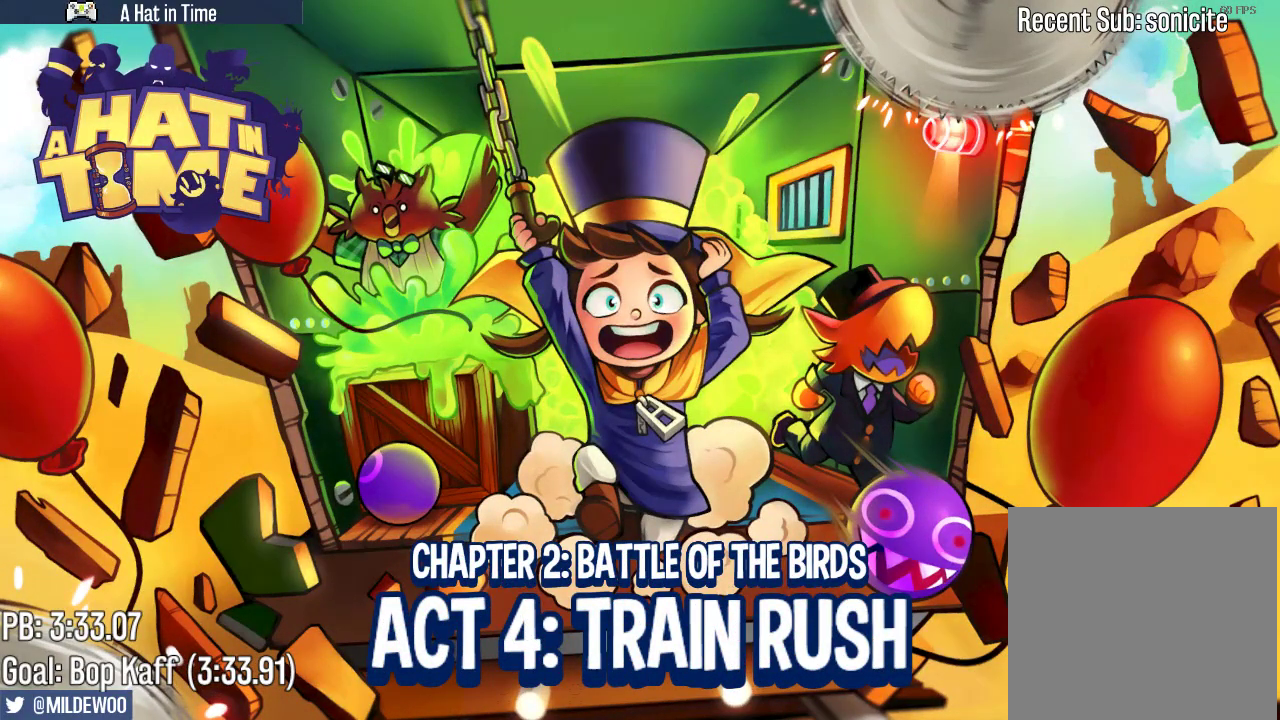
{"buttons": [], "left_stick": "up-right", "right_stick": "center", "events": []}
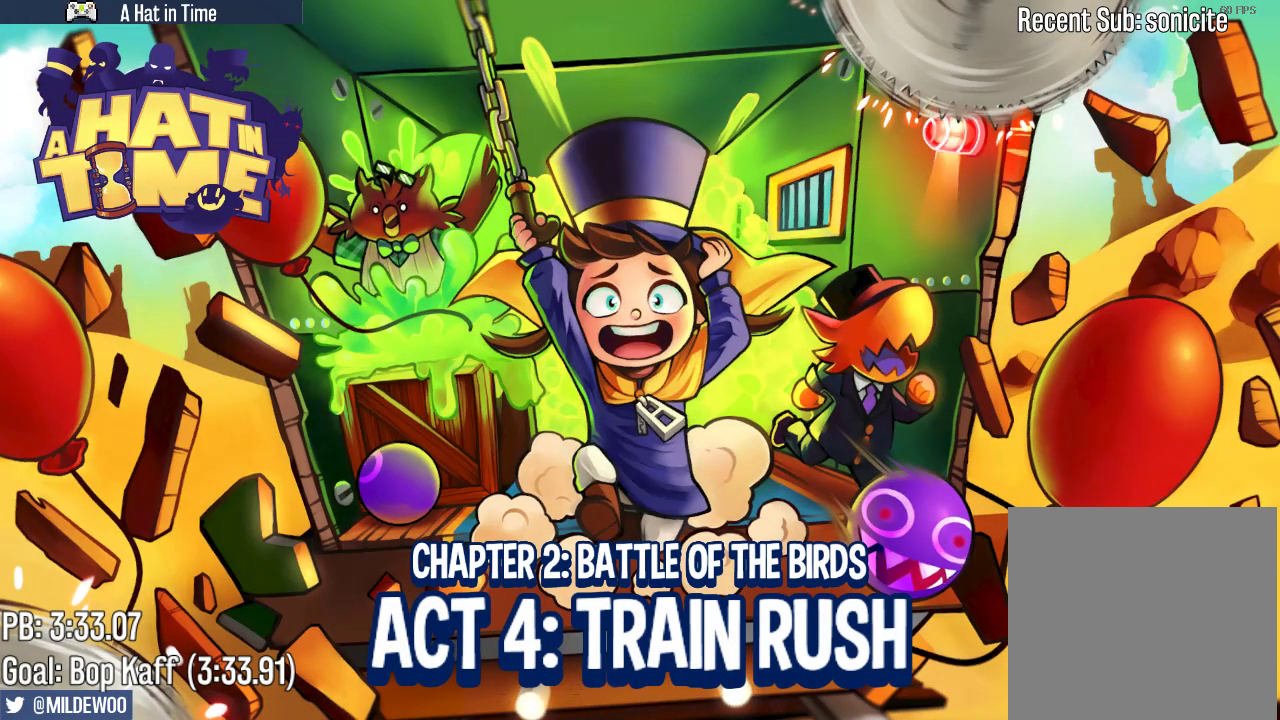
{"buttons": [], "left_stick": "up-right", "right_stick": "center", "events": []}
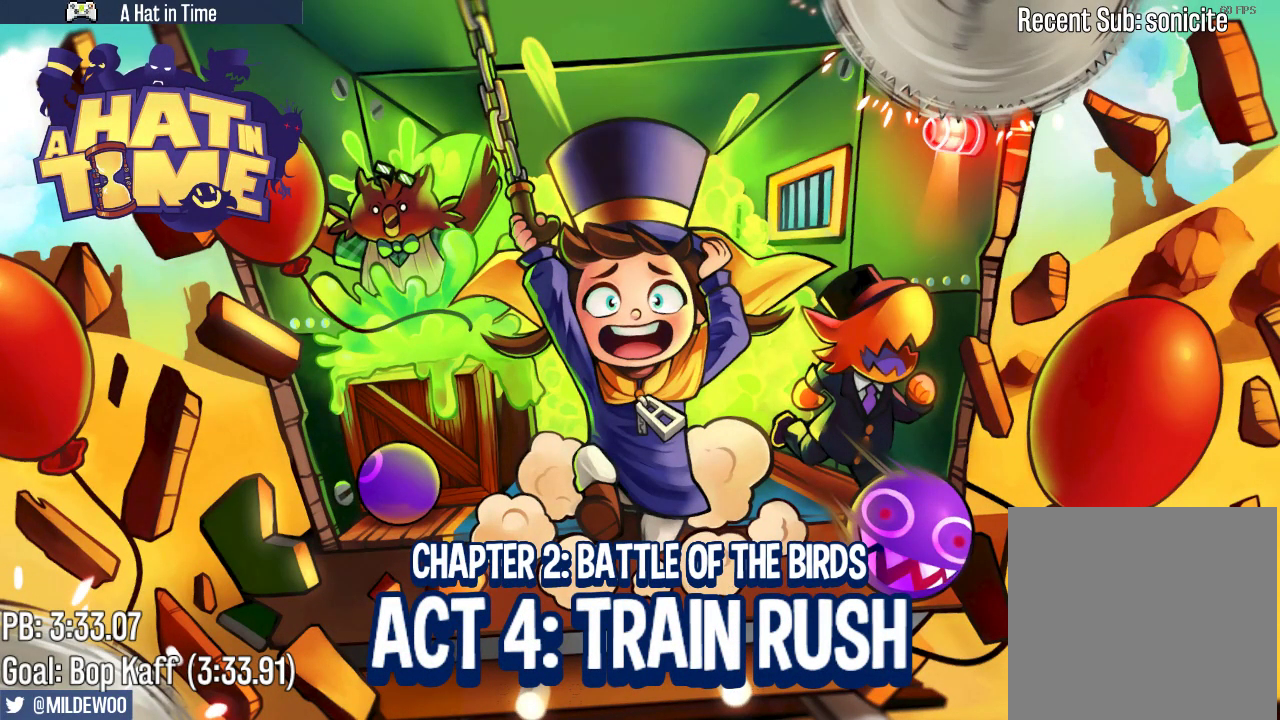
{"buttons": ["L2"], "left_stick": "up-right", "right_stick": "center", "events": [[300, "L2", "down"]]}
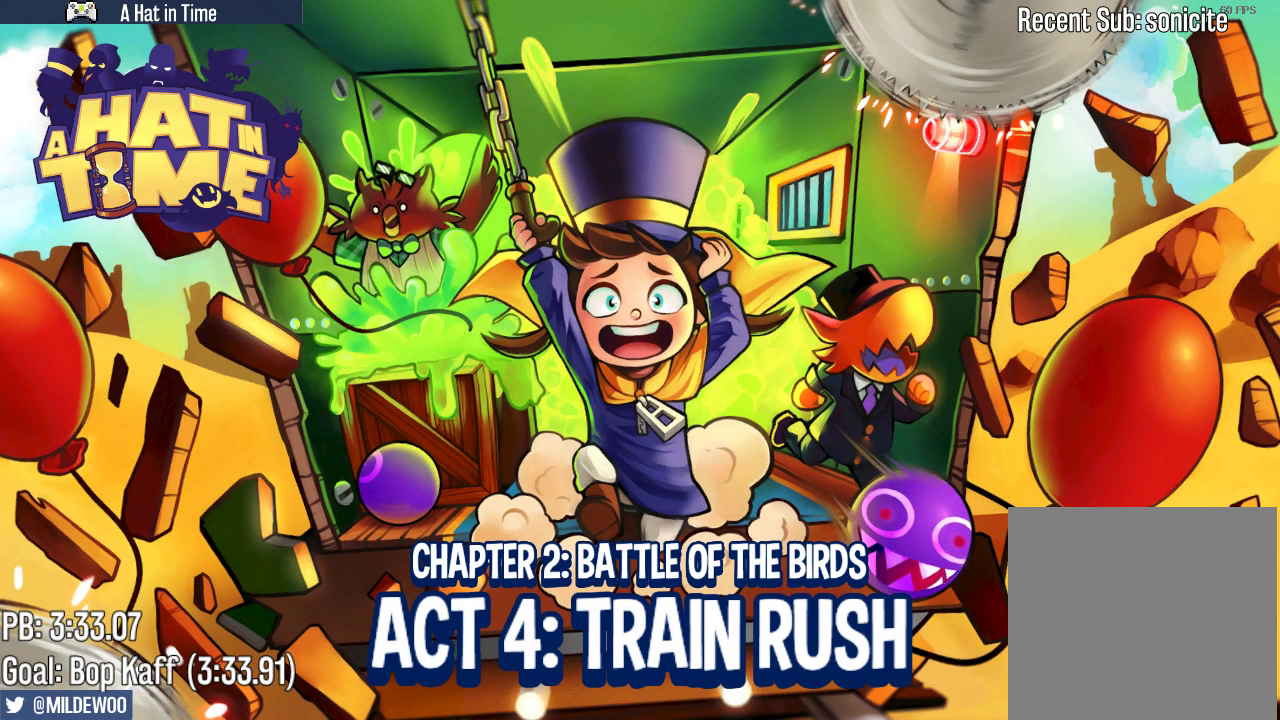
{"buttons": ["L2"], "left_stick": "up-right", "right_stick": "center", "events": []}
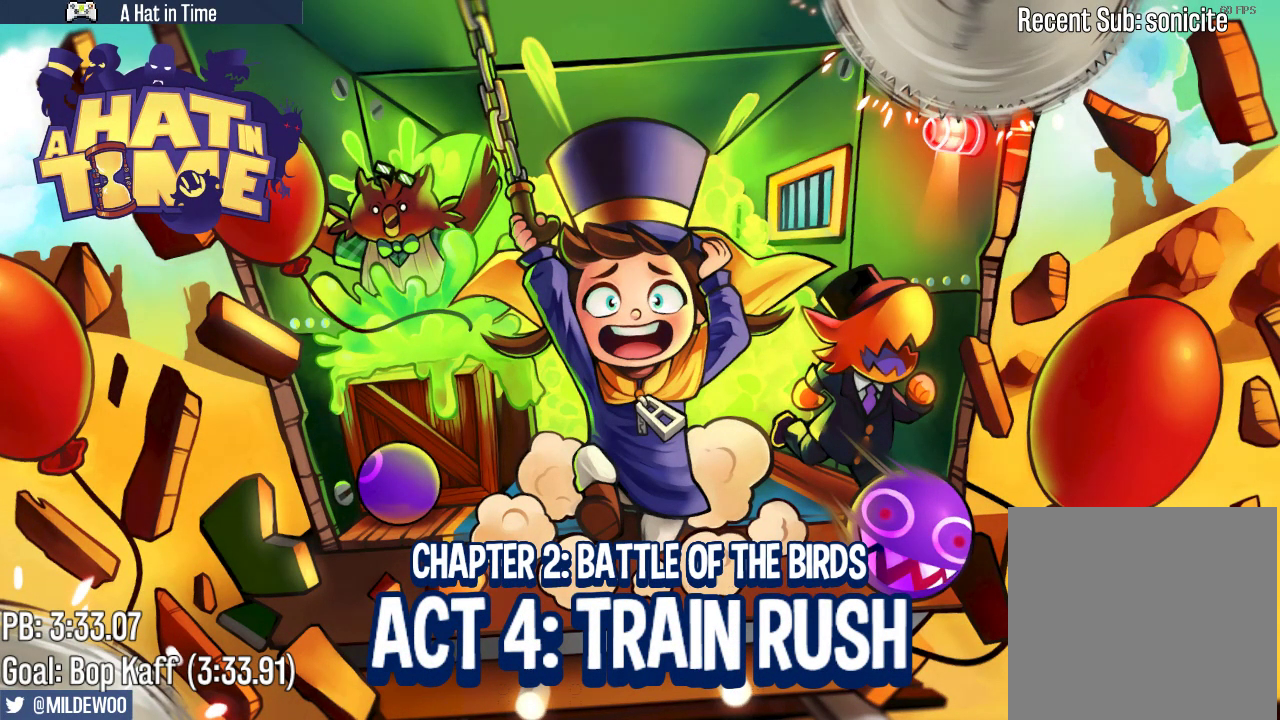
{"buttons": [], "left_stick": "up-right", "right_stick": "center", "events": [[267, "L2", "up"]]}
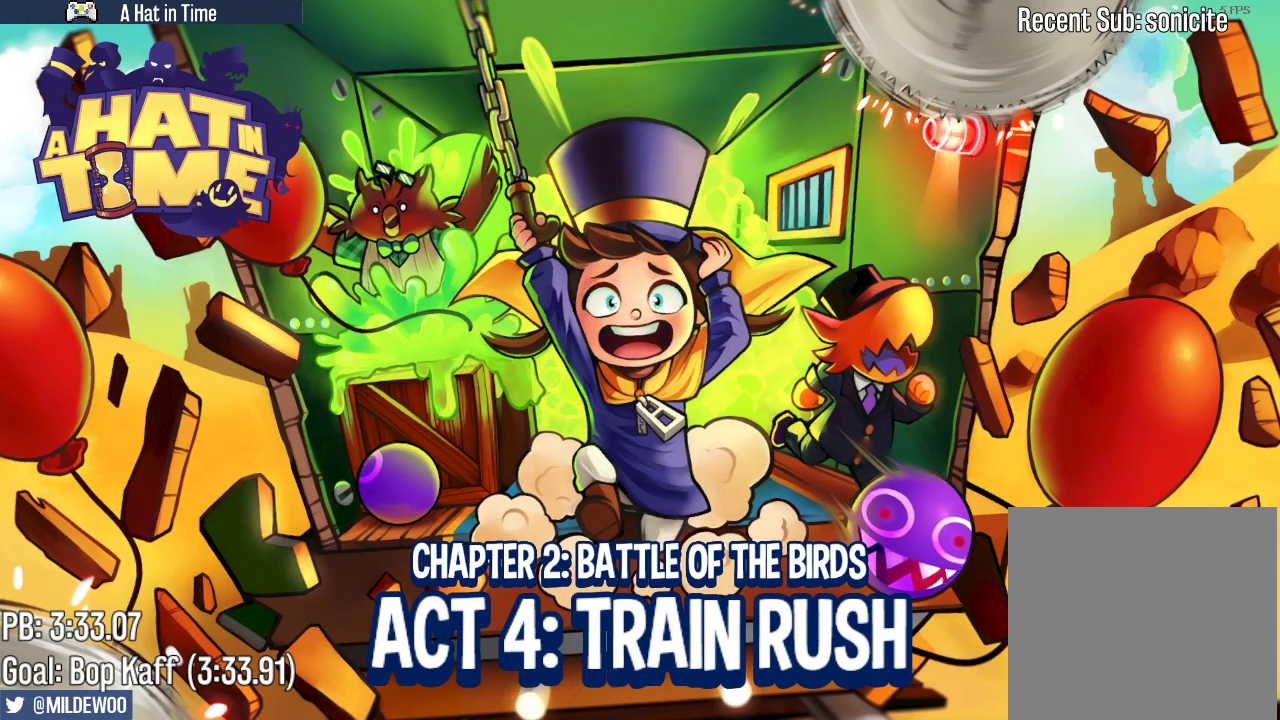
{"buttons": [], "left_stick": "up-right", "right_stick": "center", "events": []}
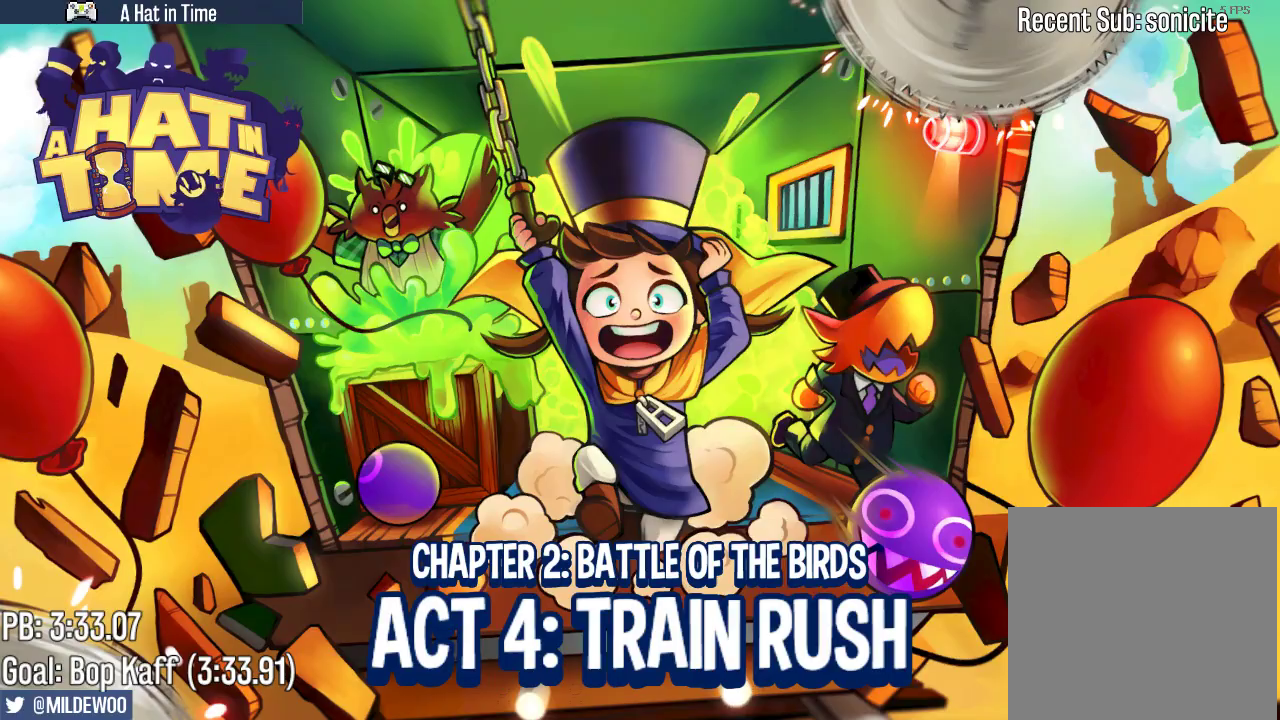
{"buttons": [], "left_stick": "up-right", "right_stick": "center", "events": []}
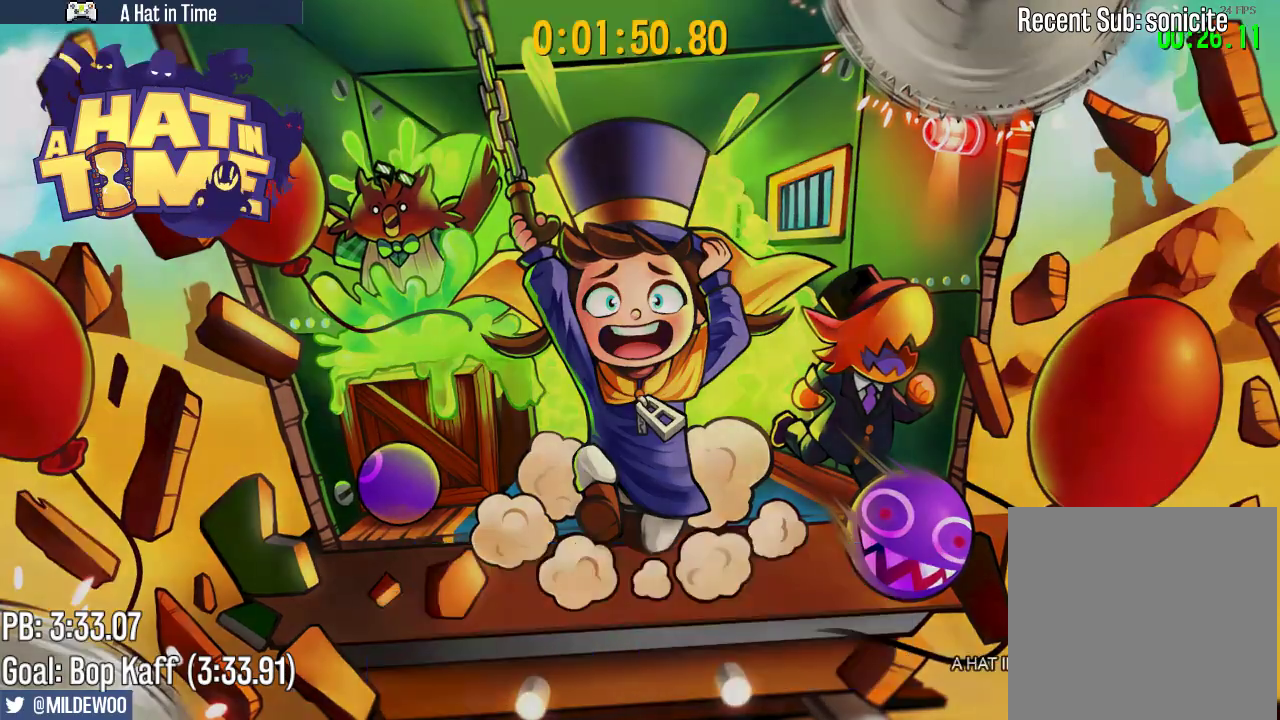
{"buttons": ["L2"], "left_stick": "up-right", "right_stick": "center", "events": [[17, "L2", "down"]]}
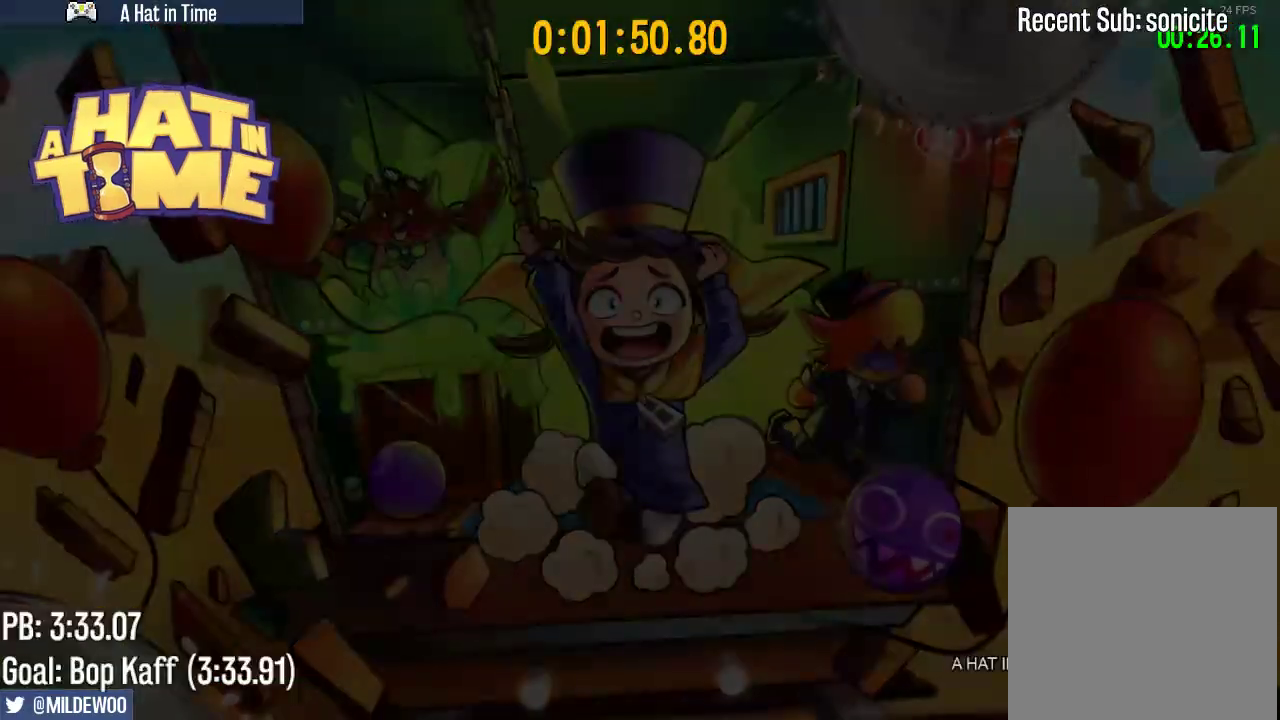
{"buttons": ["L2"], "left_stick": "up-right", "right_stick": "center", "events": [[50, "L2", "up"], [350, "L2", "down"]]}
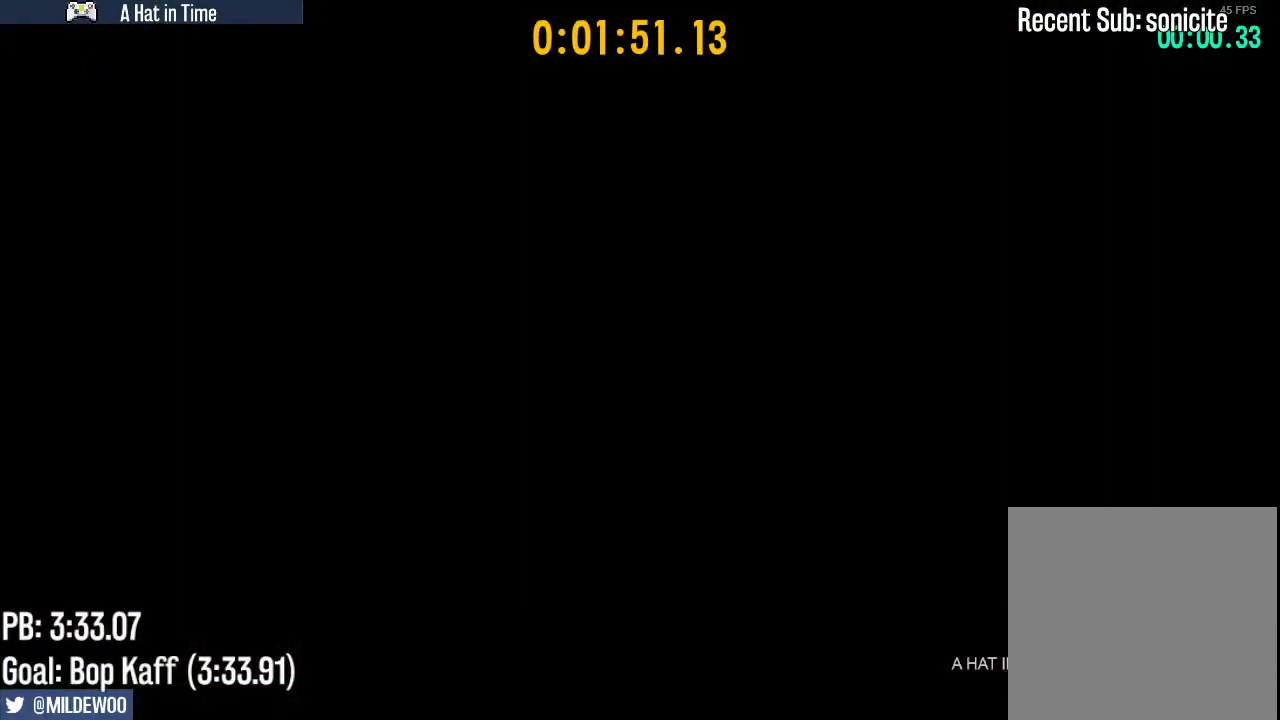
{"buttons": ["L2"], "left_stick": "up-right", "right_stick": "center", "events": []}
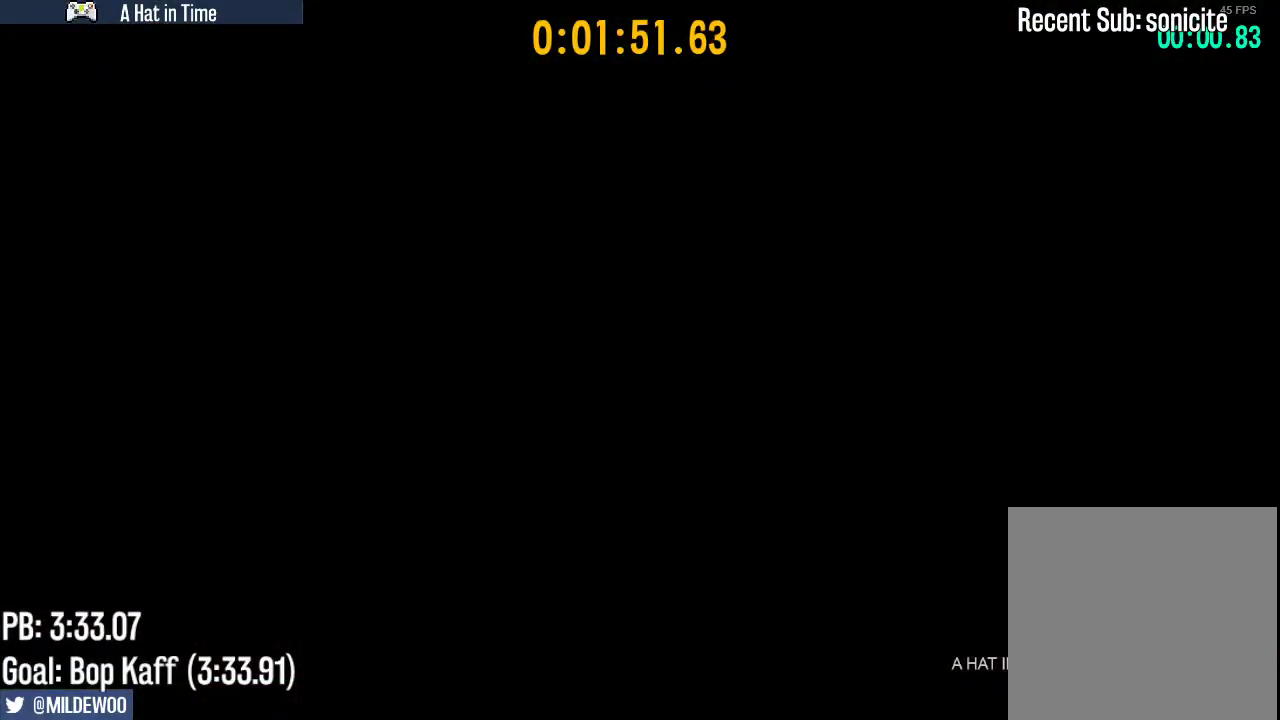
{"buttons": ["L2"], "left_stick": "up-right", "right_stick": "right", "events": [[400, "right_stick", "right"]]}
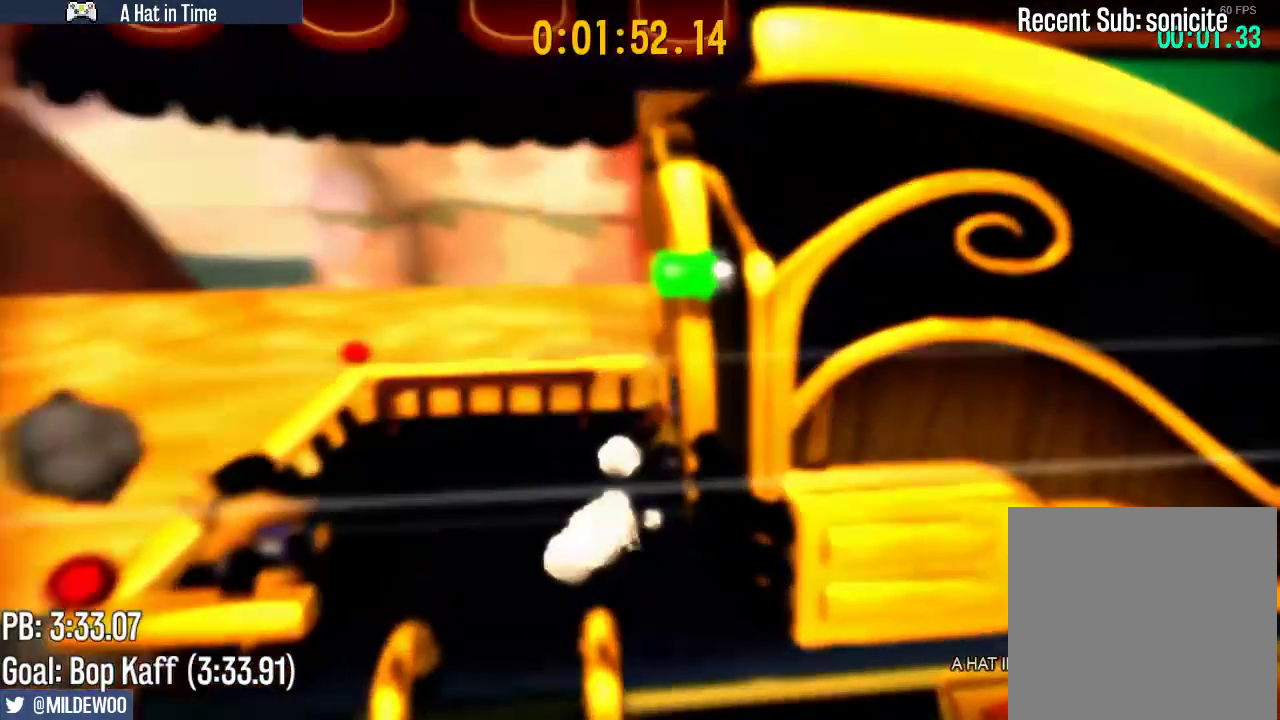
{"buttons": [], "left_stick": "up", "right_stick": "center", "events": [[333, "right_stick", "center"], [400, "L2", "up"], [433, "left_stick", "up"]]}
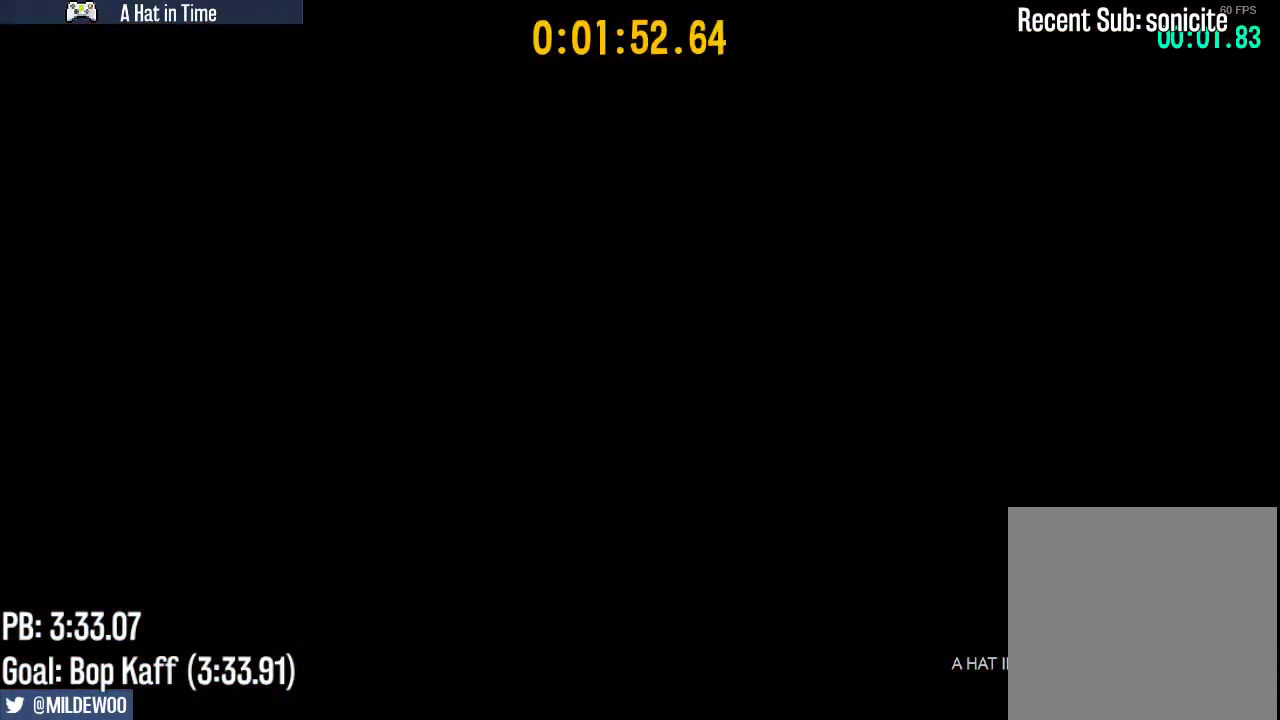
{"buttons": [], "left_stick": "up", "right_stick": "center", "events": [[17, "right_stick", "right"], [133, "right_stick", "center"]]}
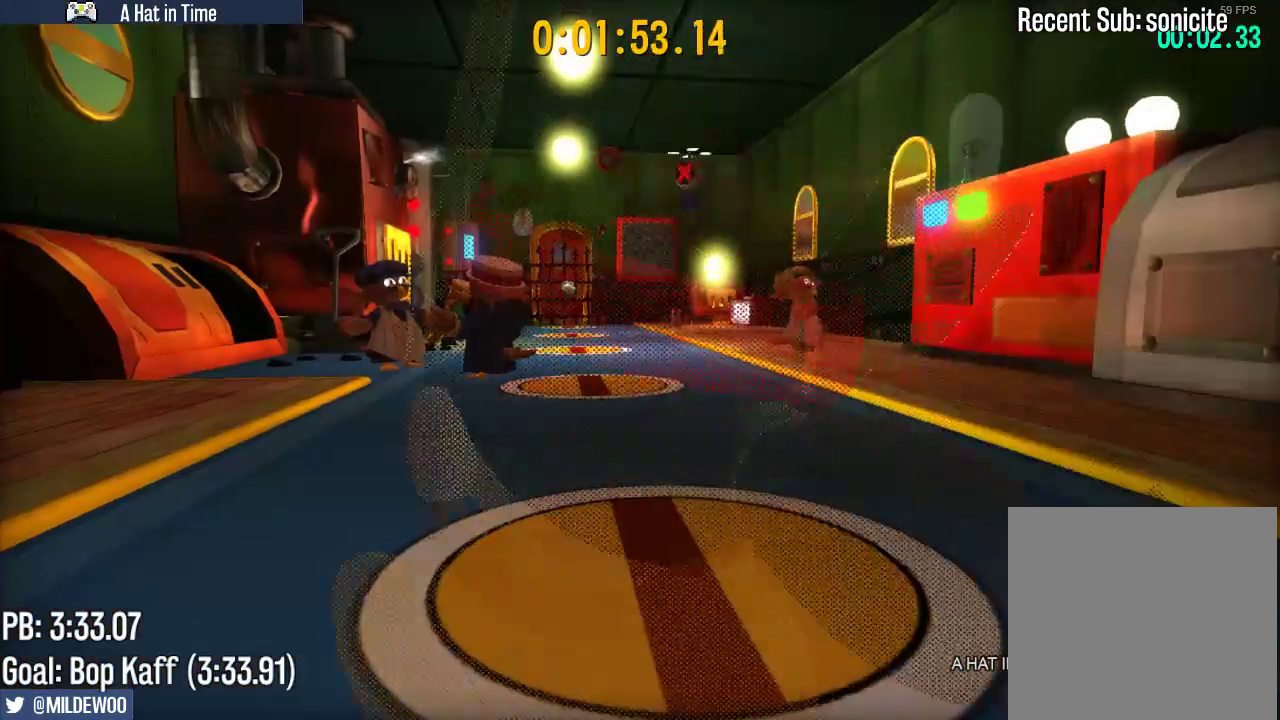
{"buttons": ["L2"], "left_stick": "up", "right_stick": "center", "events": [[117, "L2", "down"]]}
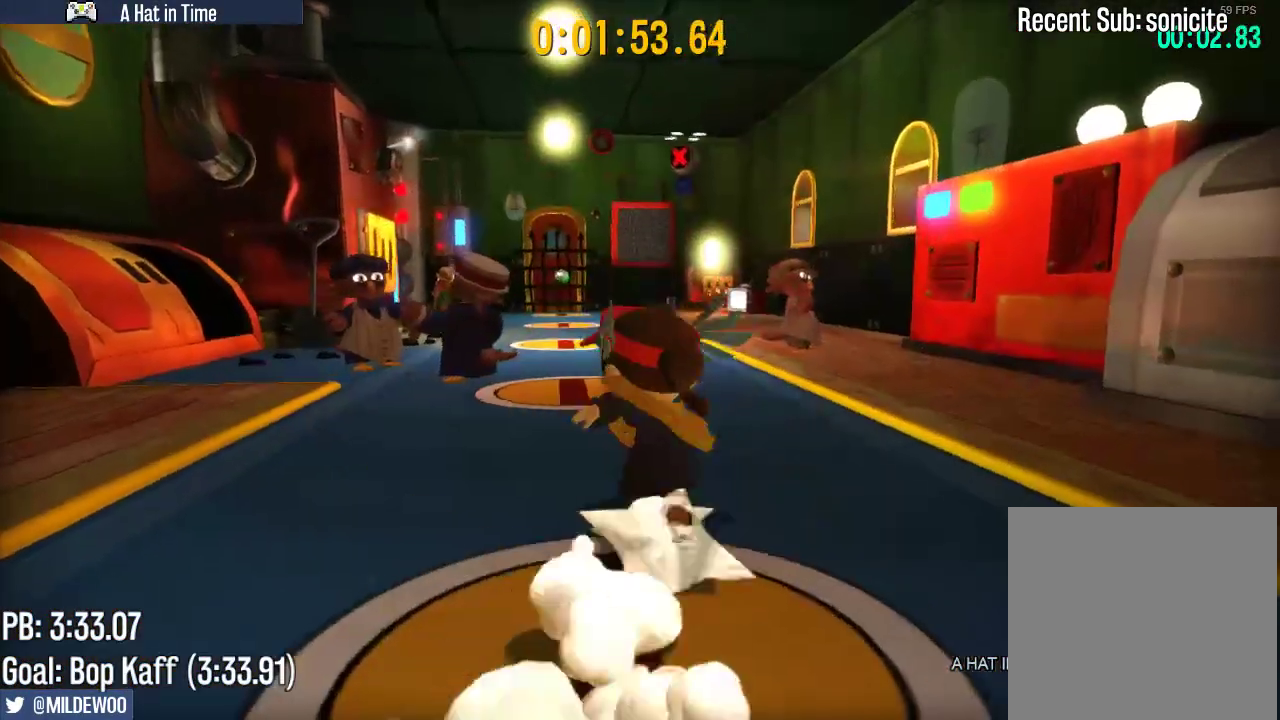
{"buttons": ["A", "L2"], "left_stick": "up", "right_stick": "center", "events": [[183, "A", "down"]]}
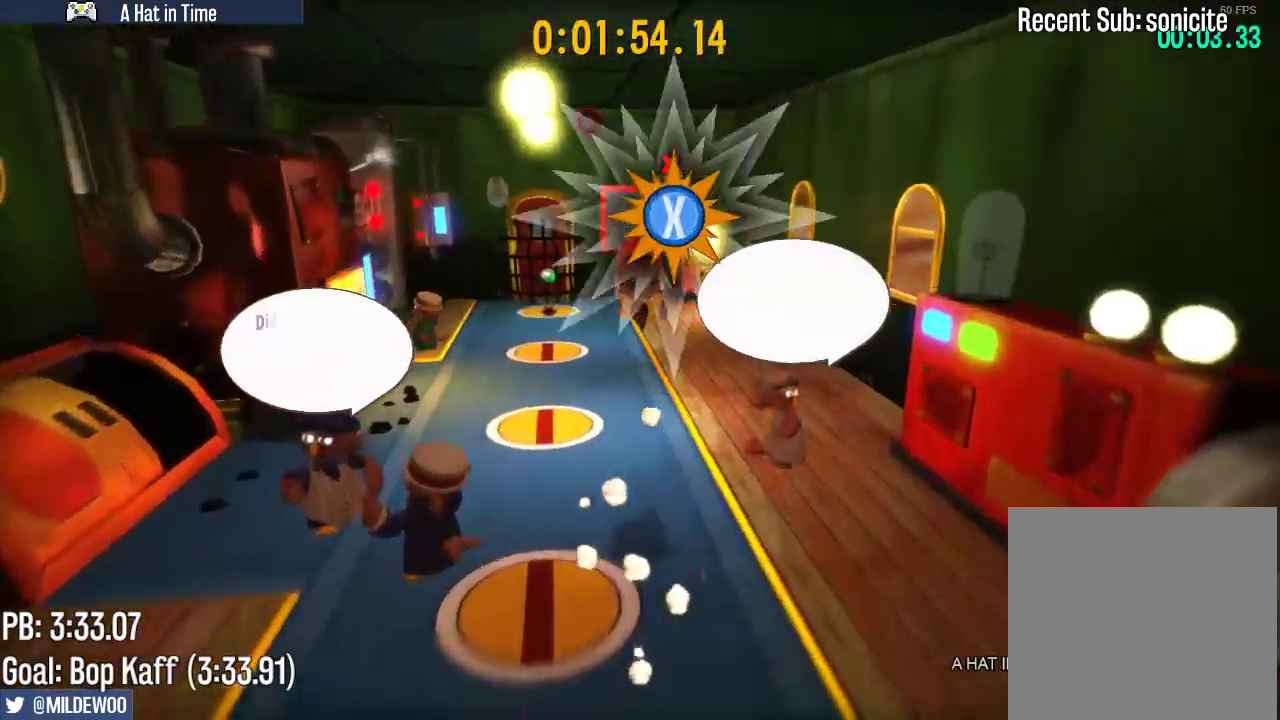
{"buttons": ["X"], "left_stick": "up", "right_stick": "center", "events": [[17, "L2", "up"], [83, "A", "up"], [150, "X", "down"]]}
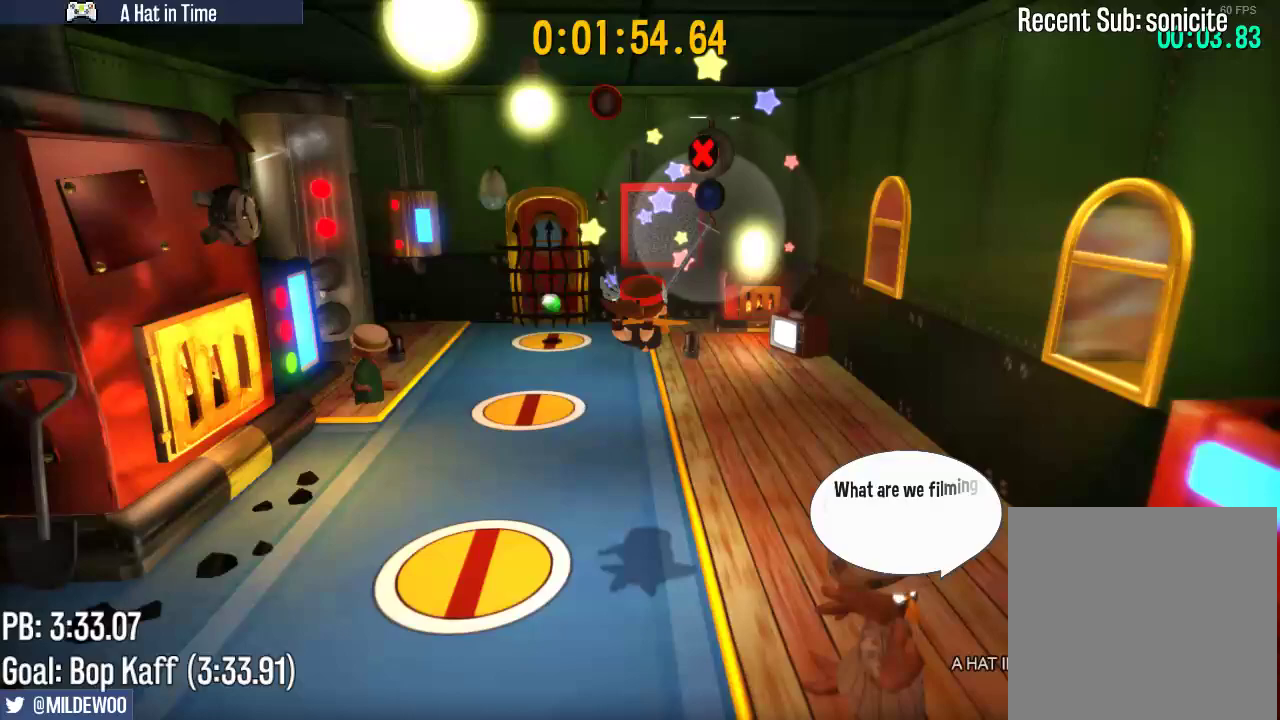
{"buttons": ["X"], "left_stick": "up-left", "right_stick": "center", "events": [[33, "left_stick", "up-left"]]}
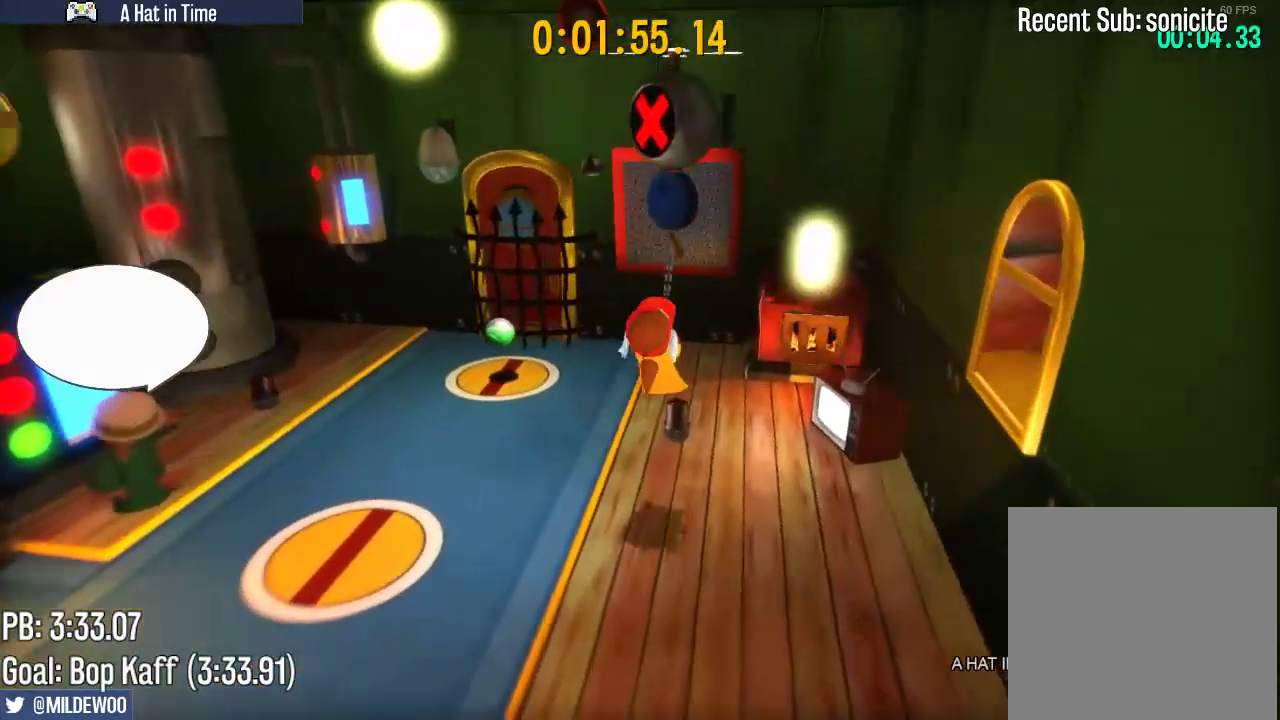
{"buttons": [], "left_stick": "up-left", "right_stick": "center", "events": [[400, "A", "down"], [400, "X", "up"], [500, "A", "up"]]}
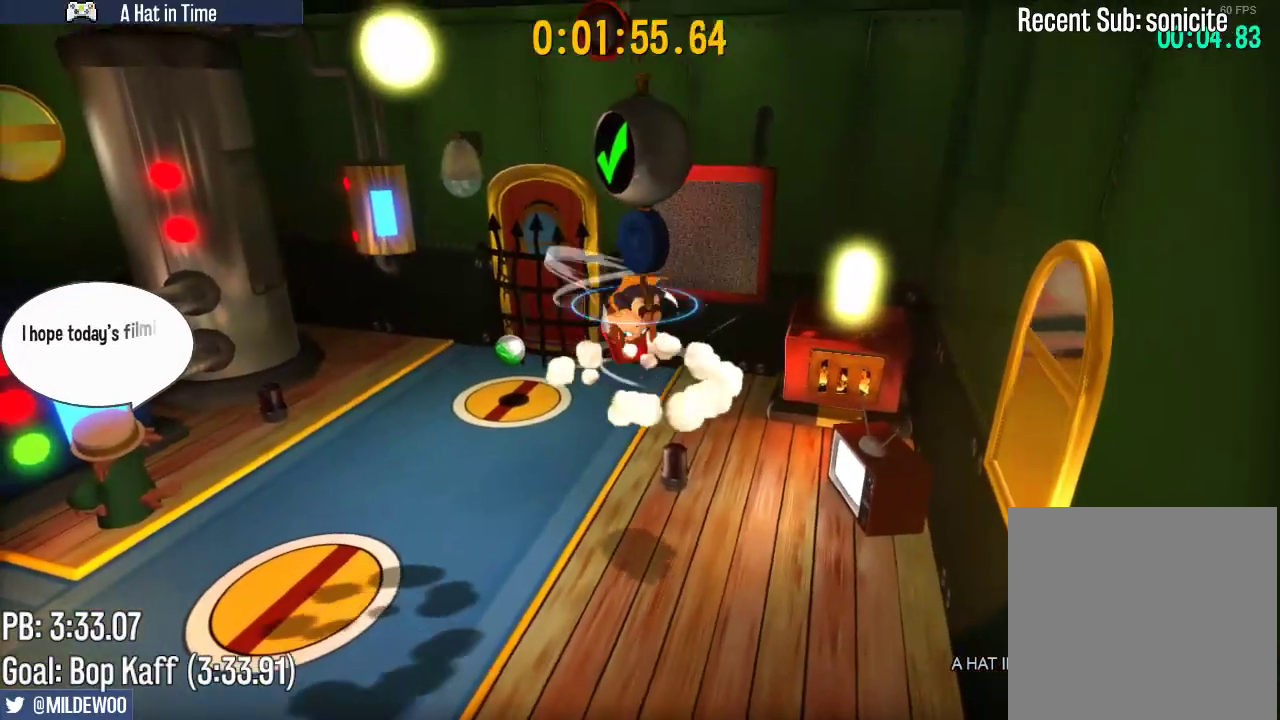
{"buttons": [], "left_stick": "up-right", "right_stick": "center", "events": [[300, "left_stick", "up"], [450, "left_stick", "up-right"]]}
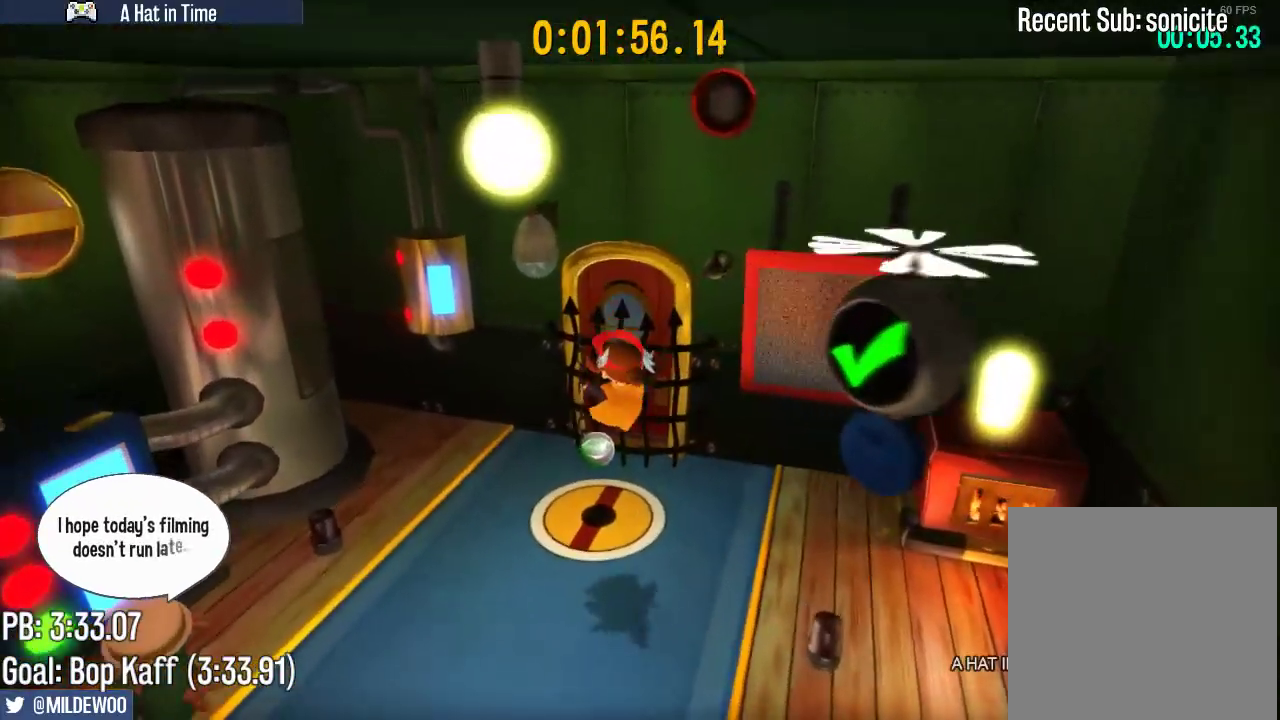
{"buttons": [], "left_stick": "center", "right_stick": "center", "events": [[50, "left_stick", "center"]]}
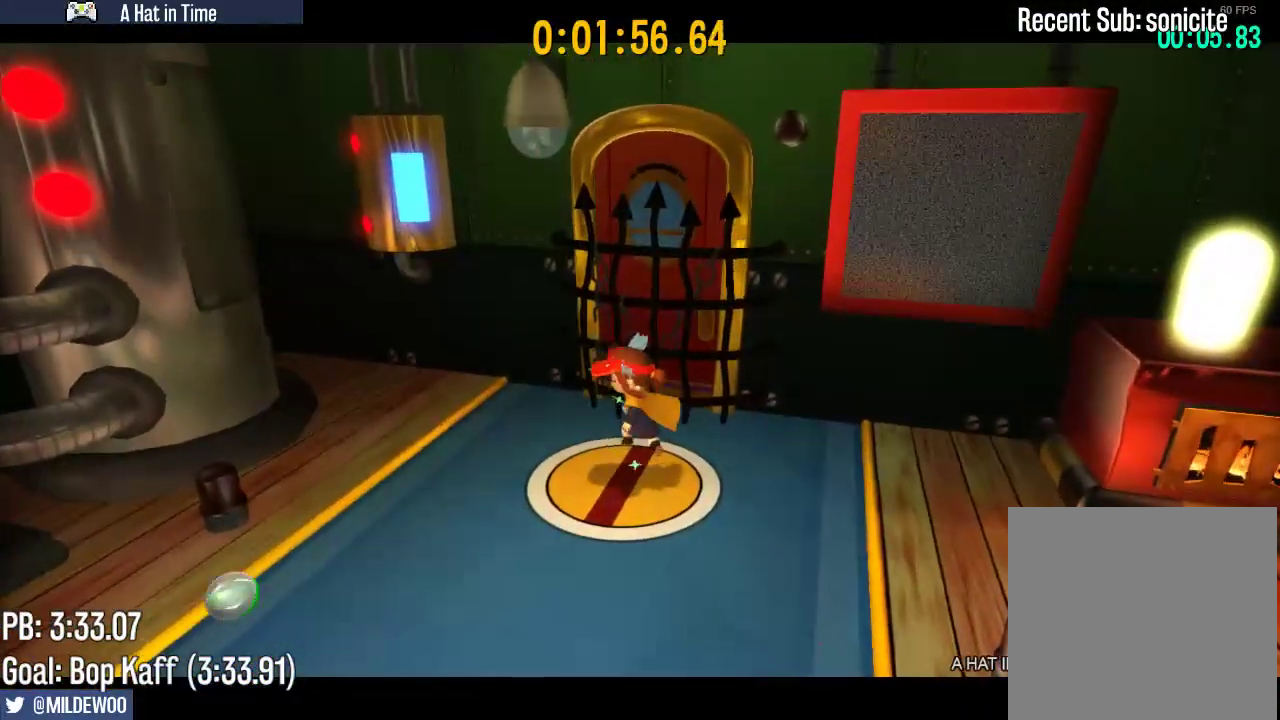
{"buttons": ["A", "B"], "left_stick": "center", "right_stick": "center", "events": [[150, "A", "down"], [183, "B", "down"], [250, "A", "up"], [250, "B", "up"], [317, "A", "down"], [317, "B", "down"], [383, "A", "up"], [383, "B", "up"], [450, "A", "down"], [483, "B", "down"]]}
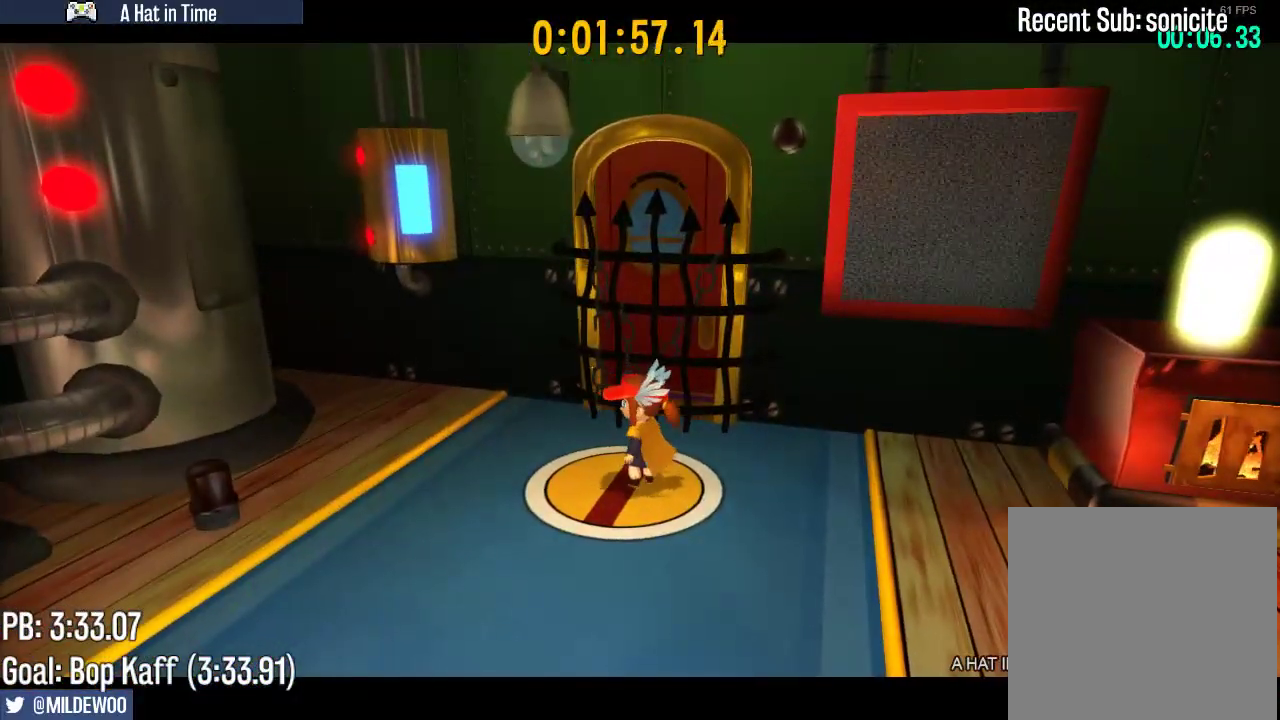
{"buttons": ["A", "B"], "left_stick": "center", "right_stick": "center", "events": [[17, "A", "up"], [17, "B", "up"], [83, "A", "down"], [83, "B", "down"], [150, "A", "up"], [150, "B", "up"], [217, "A", "down"], [217, "B", "down"], [283, "A", "up"], [283, "B", "up"], [383, "A", "down"], [383, "B", "down"], [417, "A", "up"], [417, "B", "up"], [483, "A", "down"], [483, "B", "down"]]}
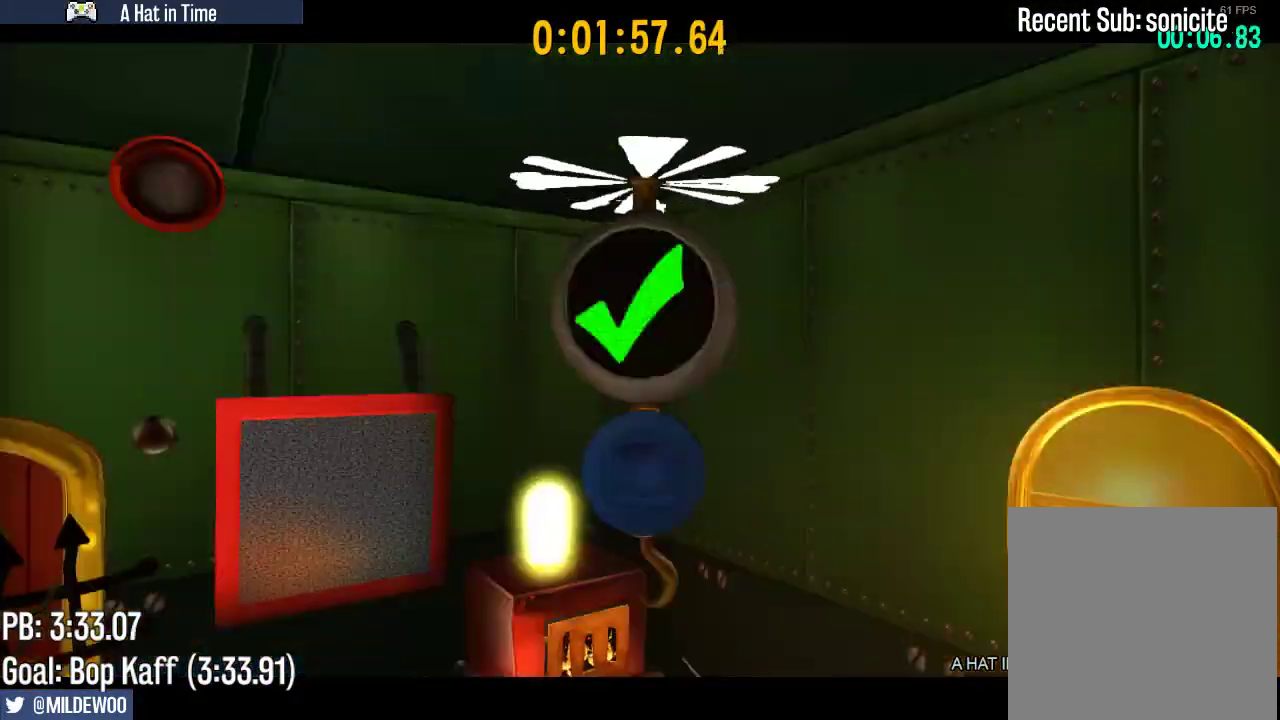
{"buttons": ["A", "B"], "left_stick": "center", "right_stick": "center", "events": [[50, "A", "up"], [50, "B", "up"], [133, "A", "down"], [133, "B", "down"], [167, "A", "up"], [200, "B", "up"], [233, "A", "down"], [233, "B", "down"], [300, "A", "up"], [300, "B", "up"], [367, "A", "down"], [367, "B", "down"], [433, "A", "up"], [433, "B", "up"], [500, "A", "down"], [500, "B", "down"]]}
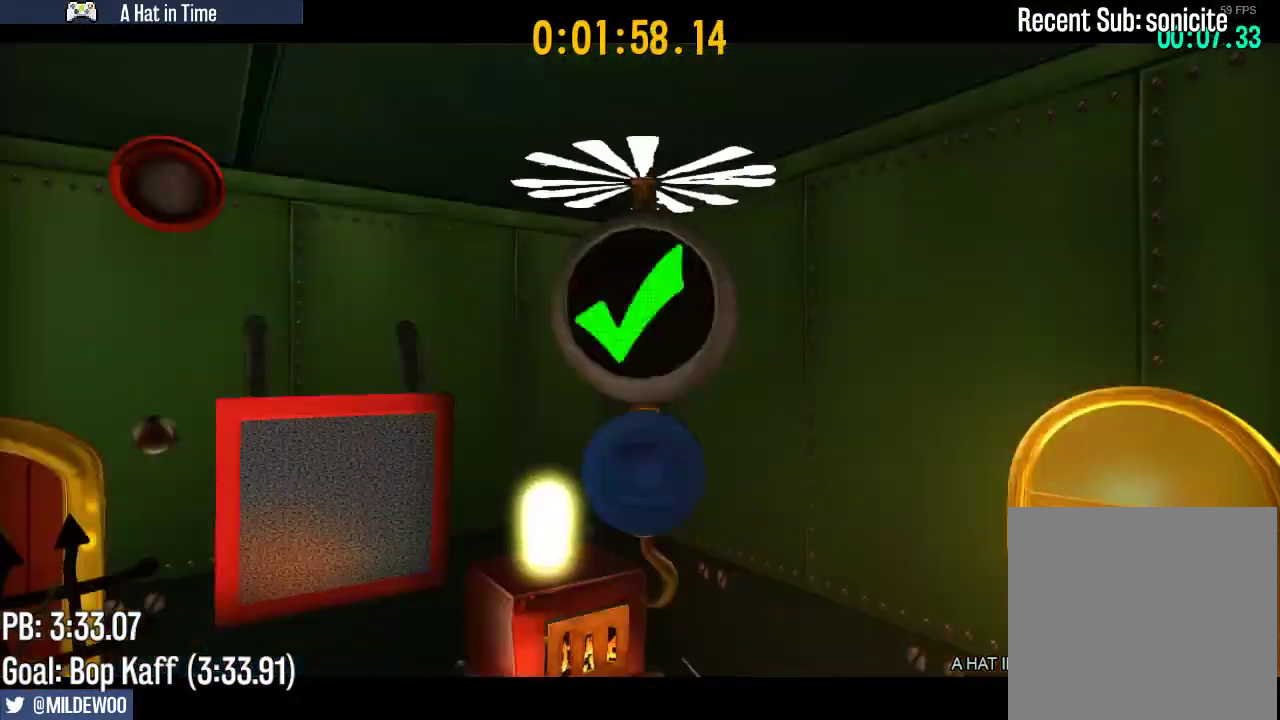
{"buttons": ["A", "B"], "left_stick": "center", "right_stick": "center", "events": [[33, "A", "up"], [67, "B", "up"], [100, "A", "down"], [100, "B", "down"], [167, "A", "up"], [167, "B", "up"], [233, "A", "down"], [233, "B", "down"], [300, "A", "up"], [300, "B", "up"], [333, "B", "down"], [367, "A", "down"], [400, "A", "up"], [400, "B", "up"], [467, "A", "down"], [467, "B", "down"]]}
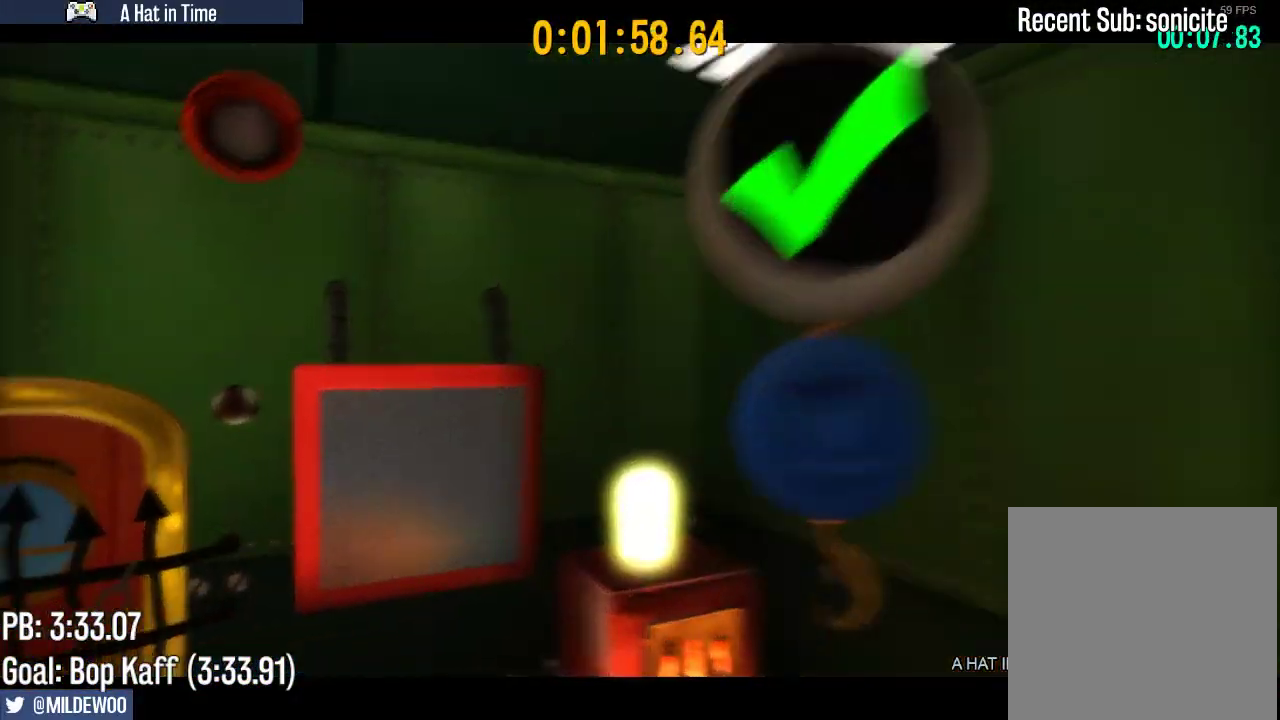
{"buttons": ["A", "B"], "left_stick": "center", "right_stick": "center", "events": [[33, "A", "up"], [33, "B", "up"], [100, "B", "down"], [133, "A", "down"], [167, "A", "up"], [167, "B", "up"], [233, "B", "down"], [267, "A", "down"], [300, "A", "up"], [300, "B", "up"], [367, "A", "down"], [367, "B", "down"], [433, "A", "up"], [467, "B", "up"], [500, "A", "down"], [500, "B", "down"]]}
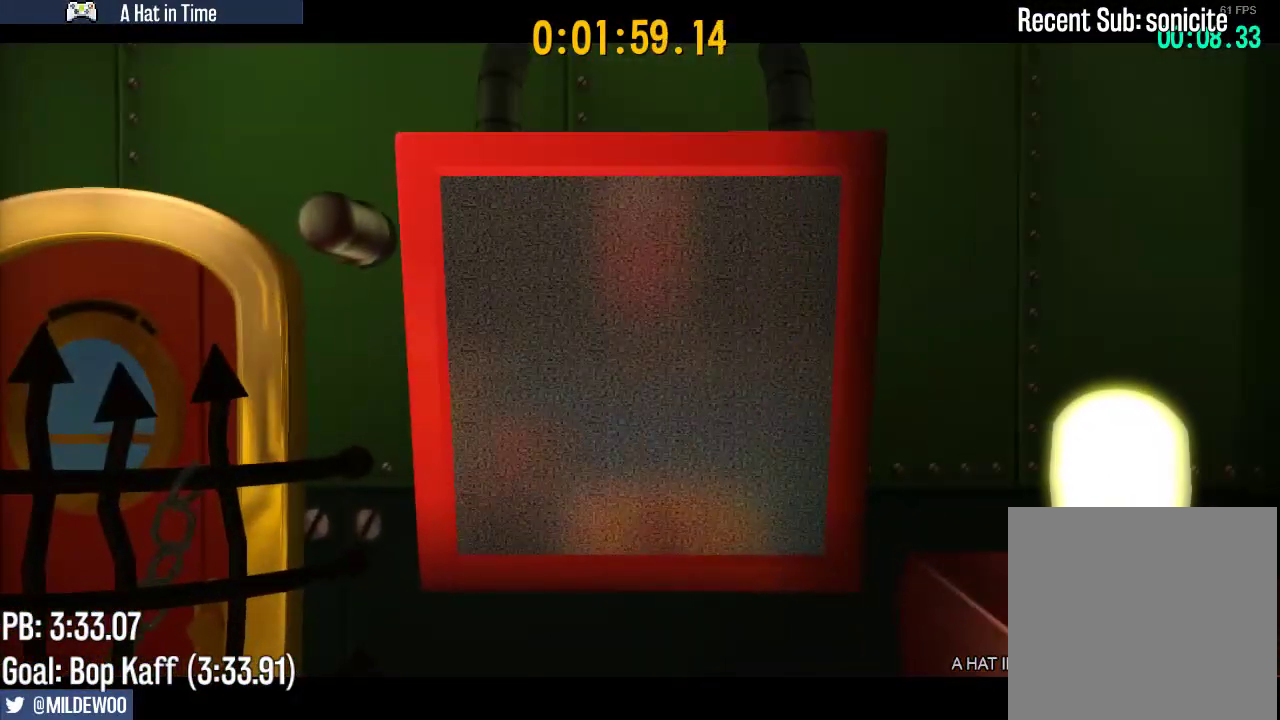
{"buttons": ["A", "B"], "left_stick": "center", "right_stick": "center", "events": [[67, "A", "up"], [67, "B", "up"], [133, "A", "down"], [133, "B", "down"], [183, "A", "up"], [183, "B", "up"], [250, "A", "down"], [250, "B", "down"], [317, "A", "up"], [317, "B", "up"], [383, "A", "down"], [383, "B", "down"], [417, "A", "up"], [450, "B", "up"], [483, "A", "down"], [483, "B", "down"]]}
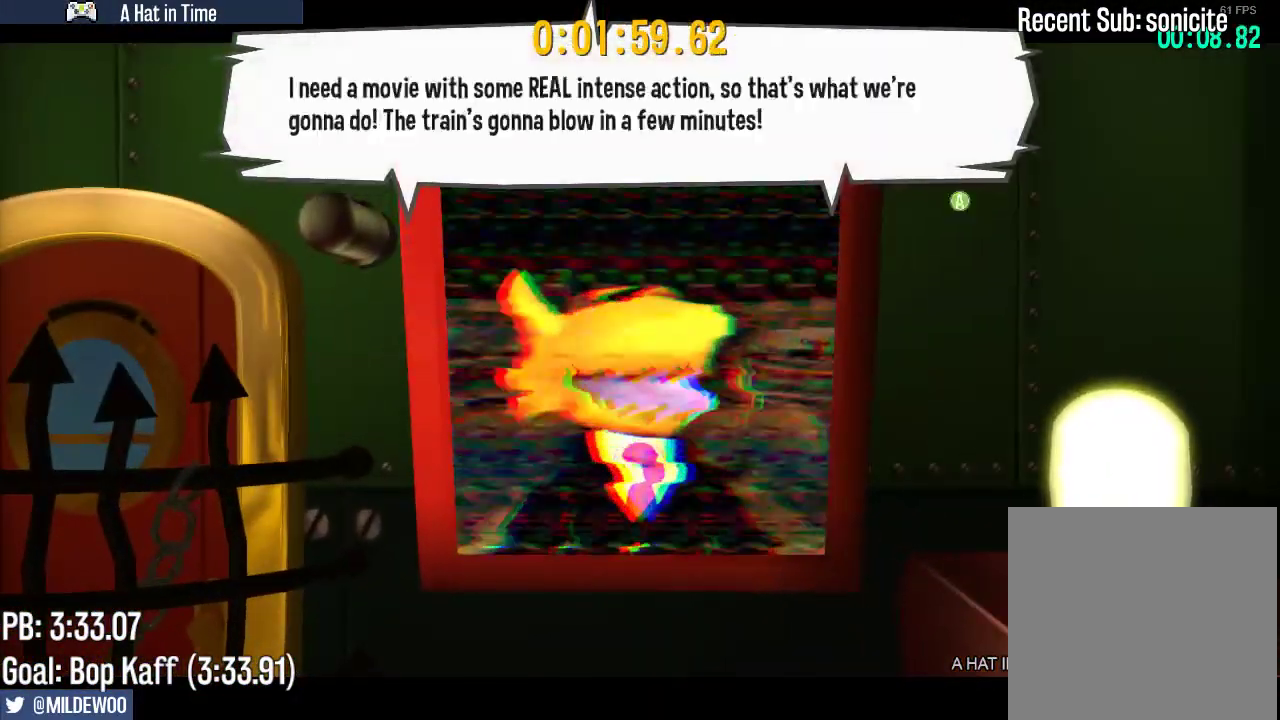
{"buttons": ["A", "B"], "left_stick": "center", "right_stick": "center", "events": [[50, "A", "up"], [50, "B", "up"], [117, "A", "down"], [117, "B", "down"], [183, "A", "up"], [183, "B", "up"], [250, "A", "down"], [250, "B", "down"], [317, "A", "up"], [317, "B", "up"], [350, "A", "down"], [383, "B", "down"], [417, "A", "up"], [417, "B", "up"], [483, "A", "down"], [483, "B", "down"]]}